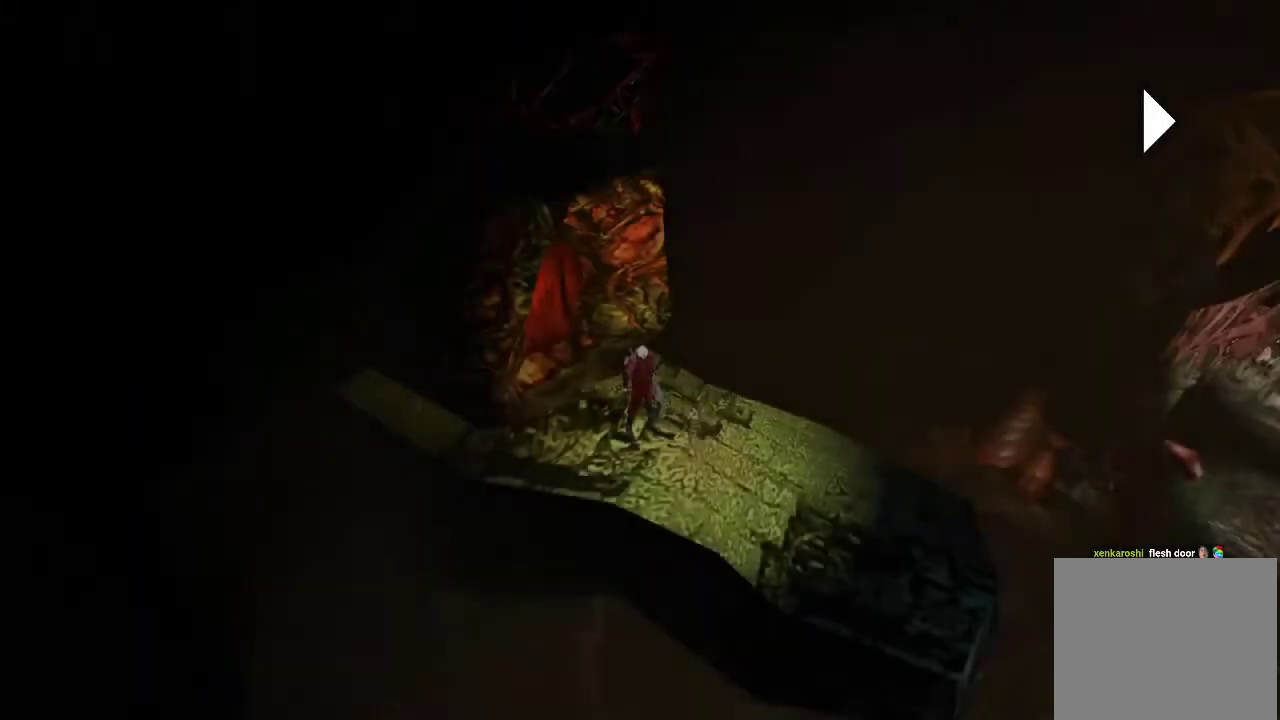
Gameplay with a controller (PlayStation layout); each line is a JSON object with the inputs held at the frame after it (dt_ms = milliseconds from this image to that frame). "events" lists button and stick changes between this image and that frame as [ms after this image, input, new state], when the widget could be followed in between. Not read: DPAD_UP HOME L3 R3 SELECT TRIANGLE.
{"dt_ms": 601, "buttons": [], "left_stick": "right", "right_stick": "center", "events": [[34, "left_stick", "down-right"], [568, "left_stick", "right"]]}
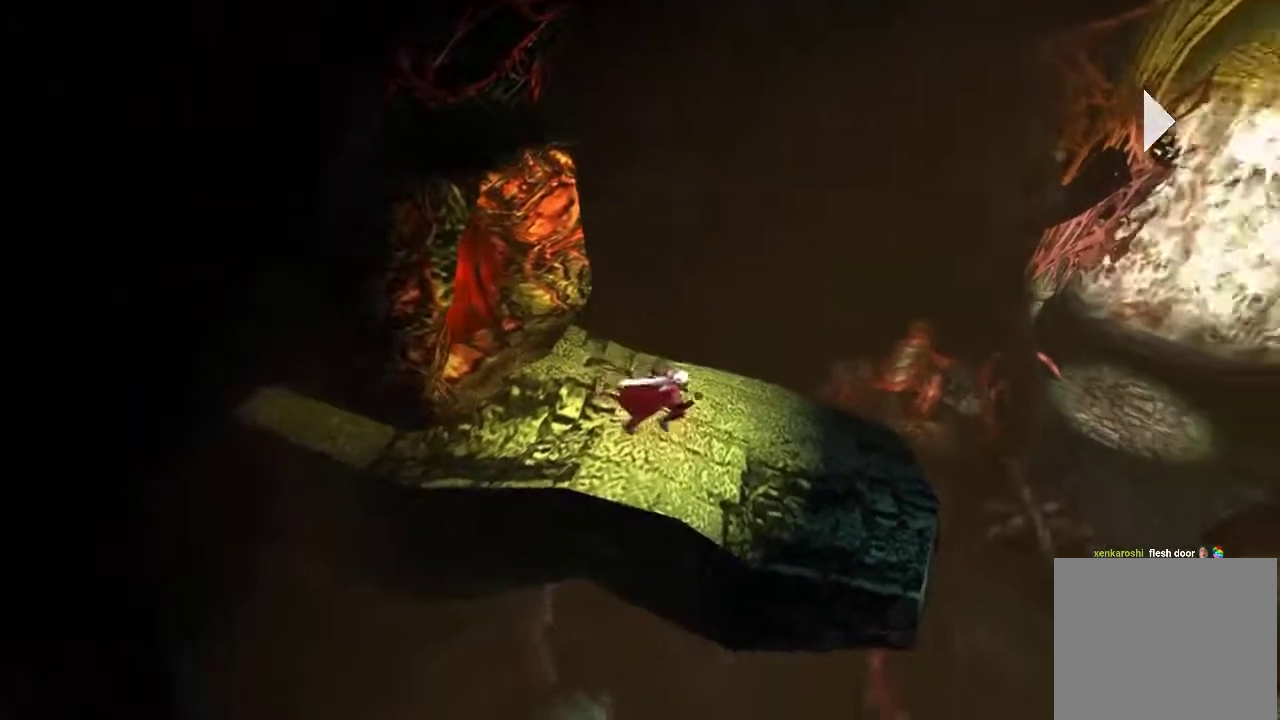
{"dt_ms": 400, "buttons": ["R1"], "left_stick": "right", "right_stick": "center", "events": [[83, "R1", "down"]]}
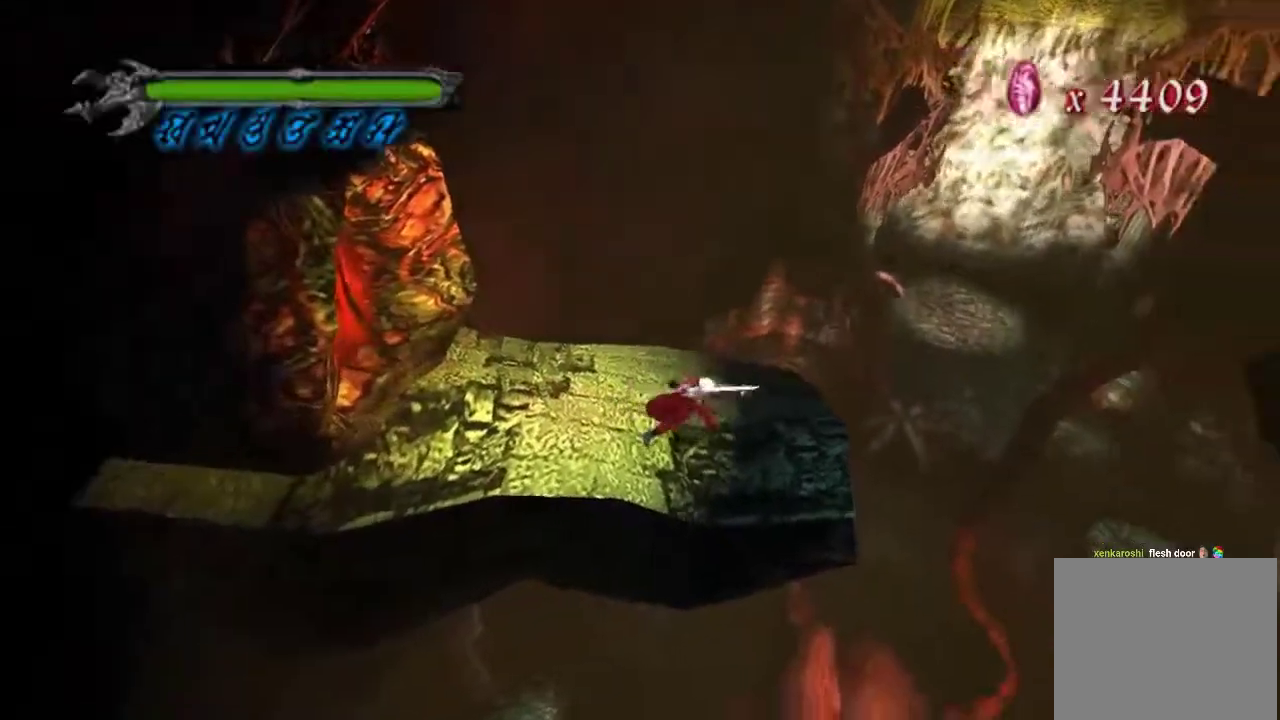
{"dt_ms": 601, "buttons": [], "left_stick": "center", "right_stick": "center"}
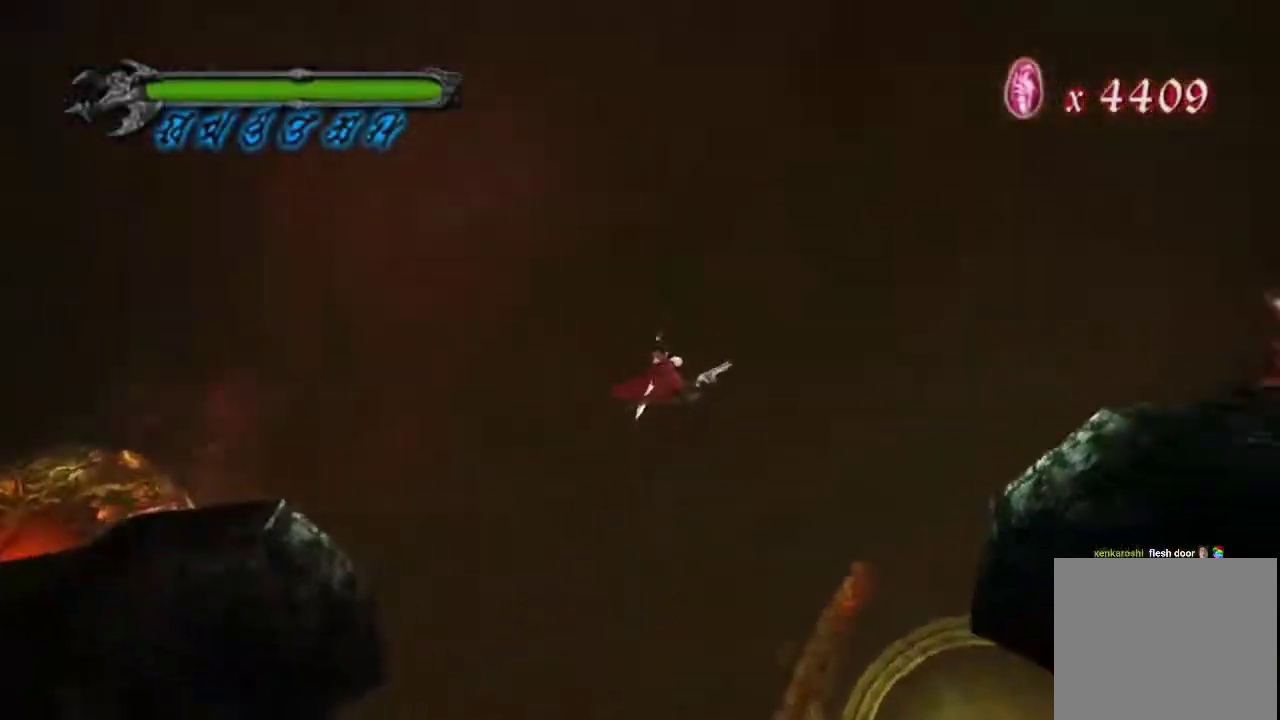
{"dt_ms": 601, "buttons": [], "left_stick": "center", "right_stick": "center", "events": []}
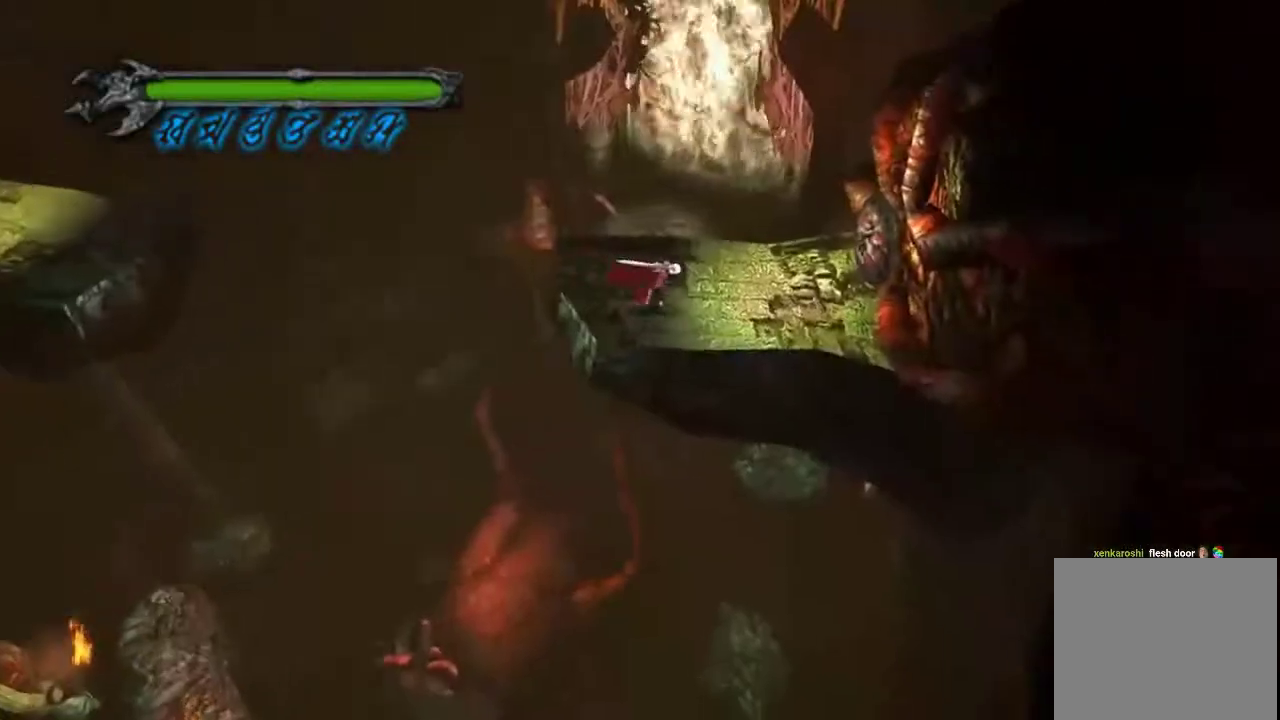
{"dt_ms": 300, "buttons": [], "left_stick": "right", "right_stick": "center", "events": [[100, "left_stick", "up-right"], [233, "left_stick", "right"]]}
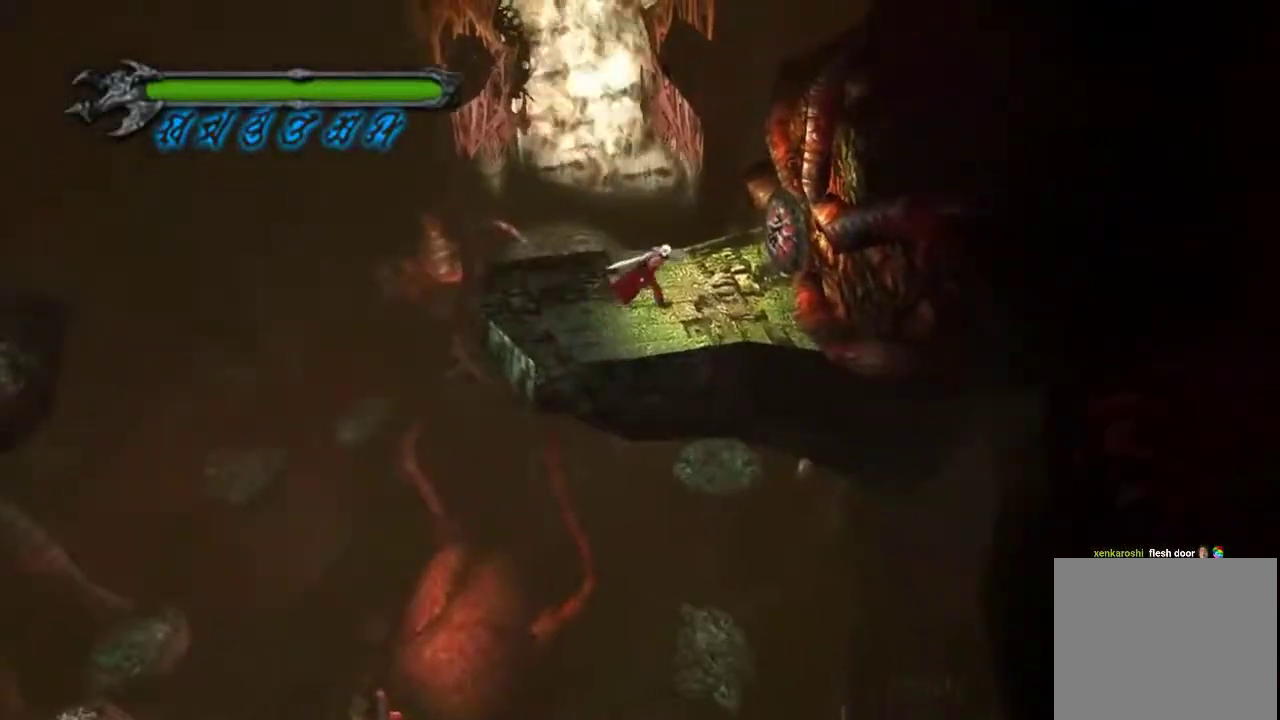
{"dt_ms": 701, "buttons": [], "left_stick": "center", "right_stick": "center", "events": [[117, "R1", "down"], [133, "left_stick", "up-right"], [534, "R1", "up"], [584, "left_stick", "center"]]}
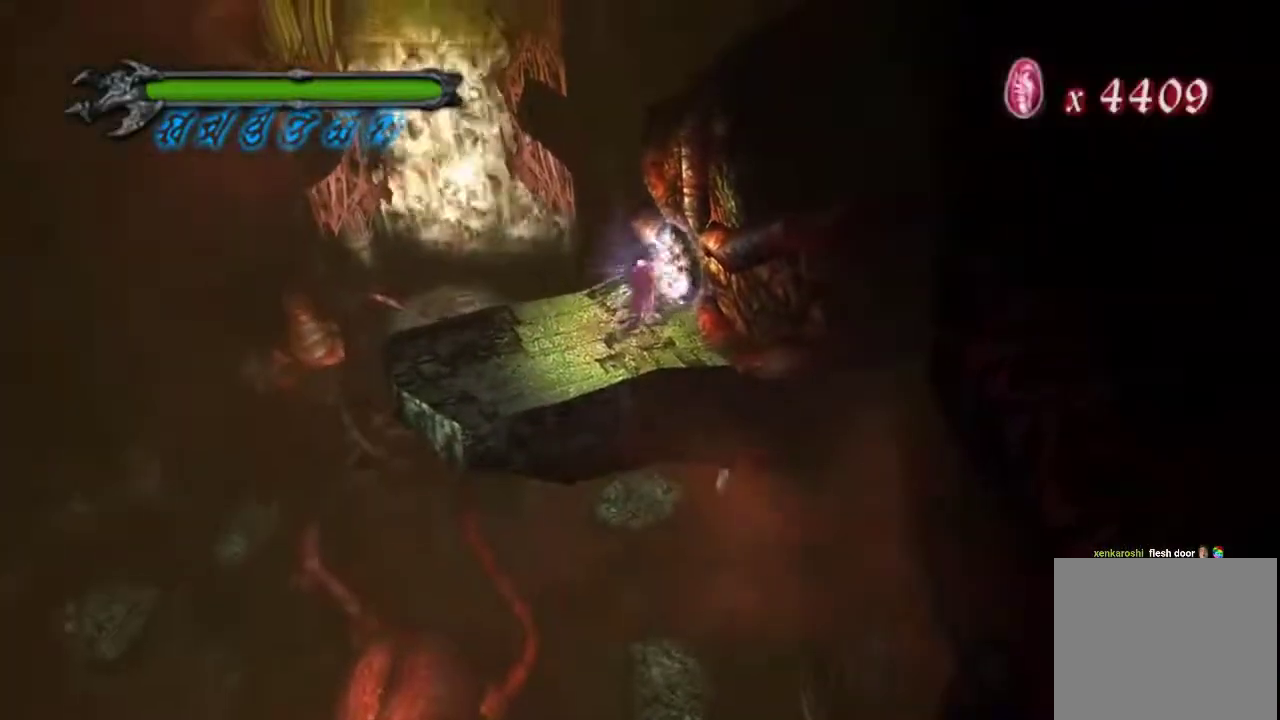
{"dt_ms": 600, "buttons": [], "left_stick": "center", "right_stick": "center", "events": []}
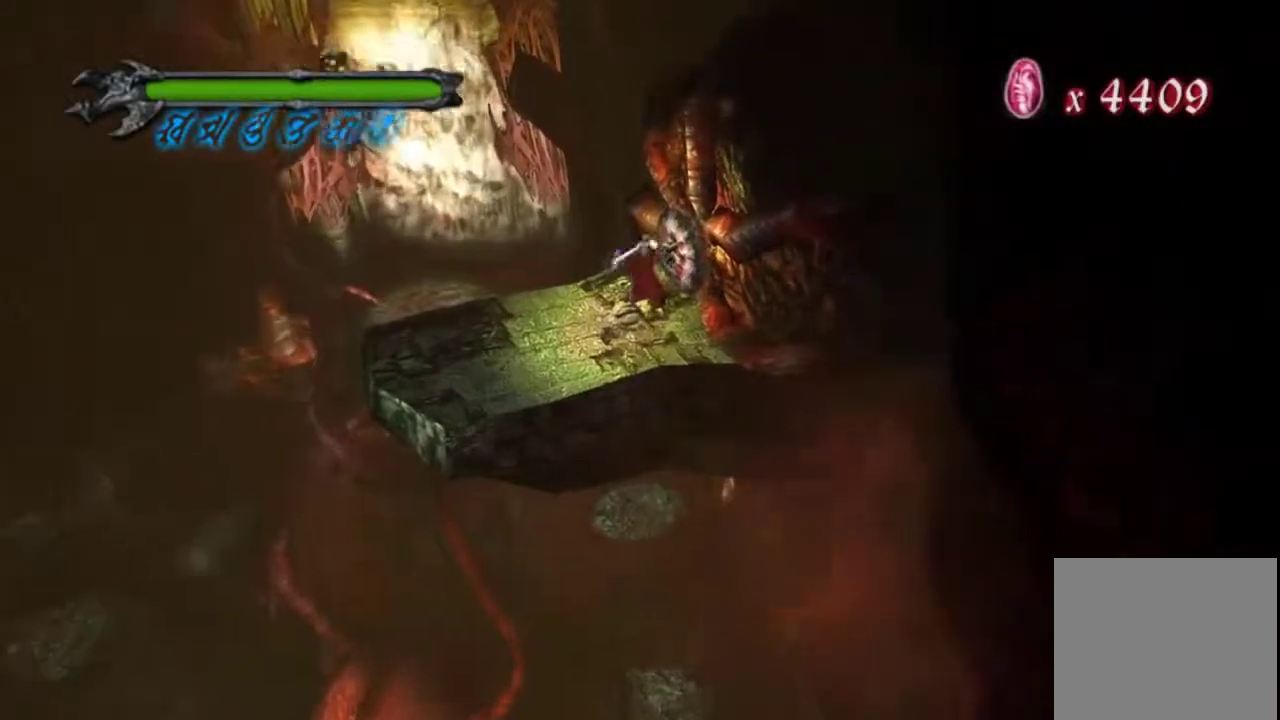
{"dt_ms": 501, "buttons": ["R1"], "left_stick": "up-right", "right_stick": "center", "events": [[84, "left_stick", "up-right"], [100, "R1", "down"]]}
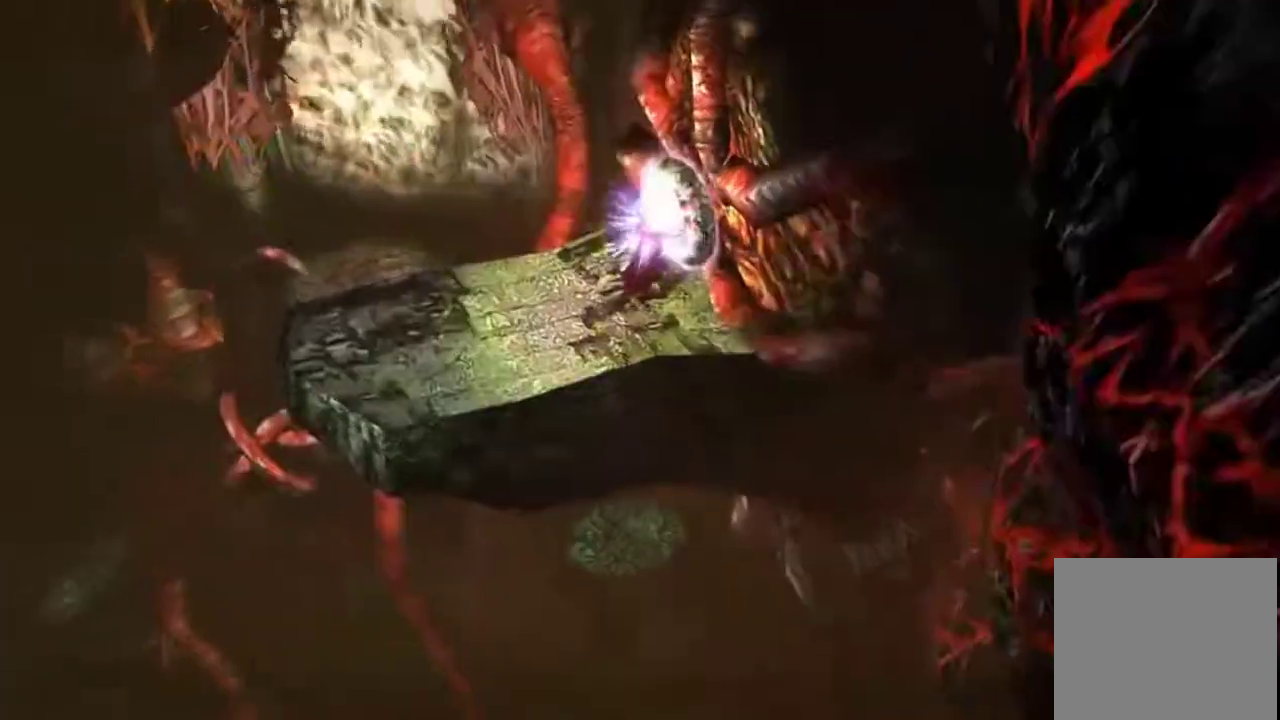
{"dt_ms": 400, "buttons": [], "left_stick": "center", "right_stick": "center", "events": [[33, "R1", "up"], [116, "left_stick", "center"]]}
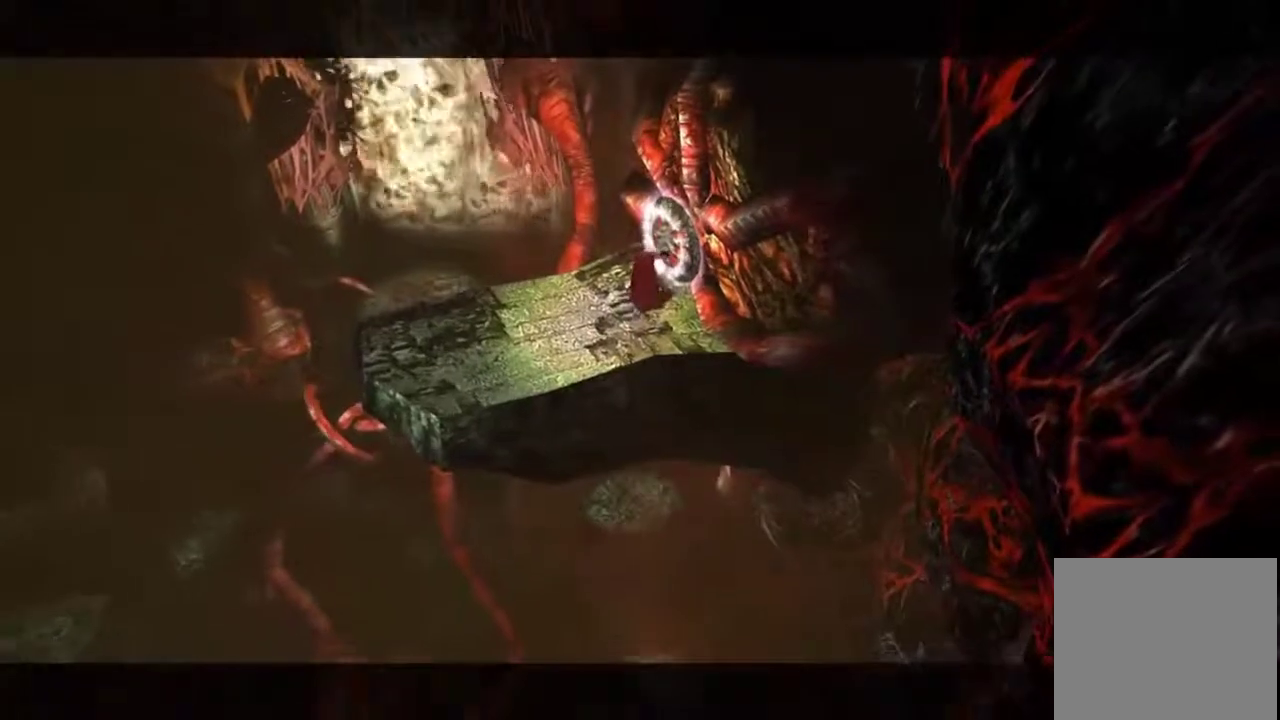
{"dt_ms": 300, "buttons": [], "left_stick": "down-left", "right_stick": "center", "events": [[33, "START", "down"], [167, "START", "up"], [284, "left_stick", "down-left"]]}
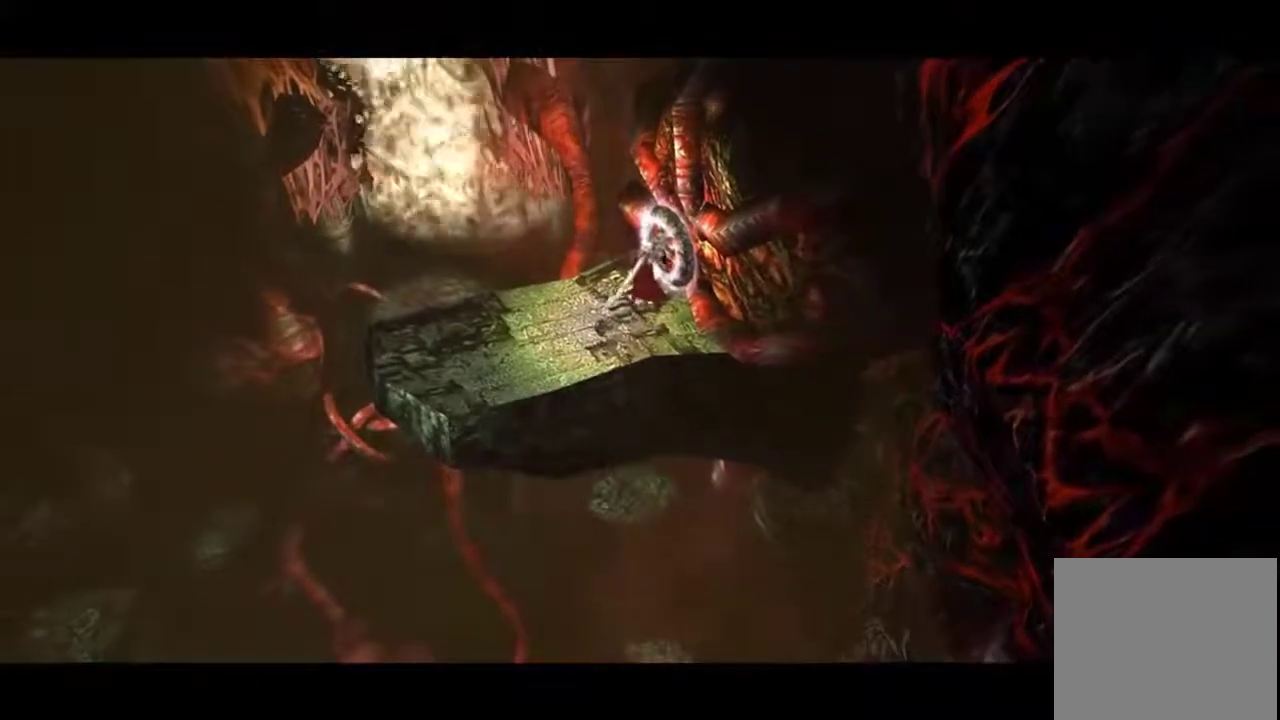
{"dt_ms": 701, "buttons": [], "left_stick": "down-left", "right_stick": "center", "events": [[234, "START", "down"], [351, "START", "up"]]}
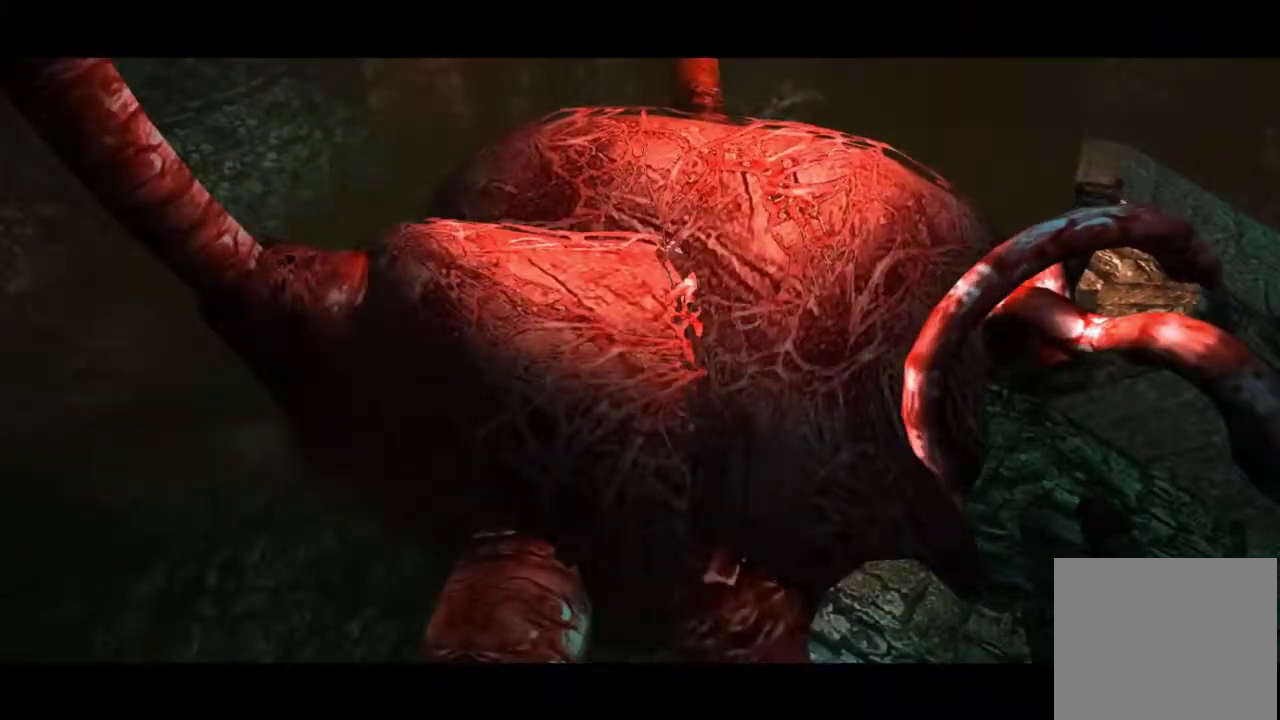
{"dt_ms": 601, "buttons": [], "left_stick": "up-left", "right_stick": "center", "events": [[17, "START", "down"], [17, "left_stick", "center"], [167, "START", "up"], [467, "left_stick", "down-left"], [601, "left_stick", "up-left"]]}
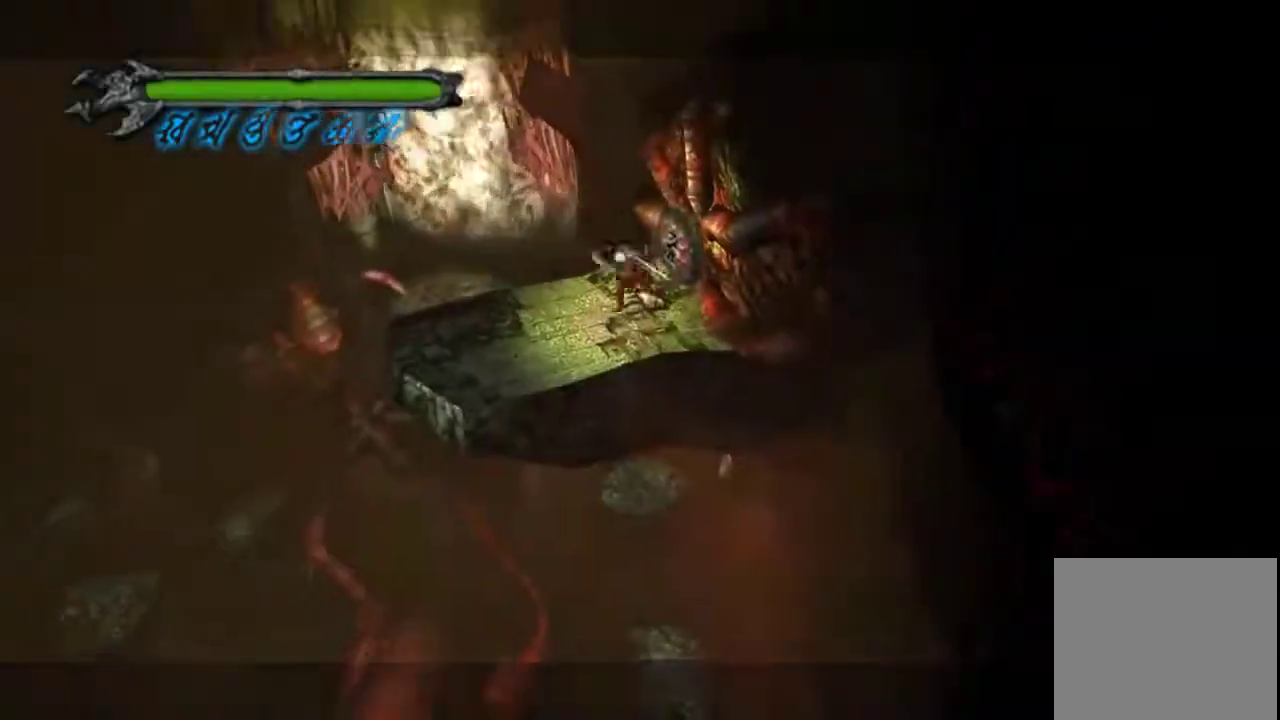
{"dt_ms": 400, "buttons": [], "left_stick": "center", "right_stick": "center", "events": [[83, "START", "down"], [133, "left_stick", "center"], [217, "START", "up"]]}
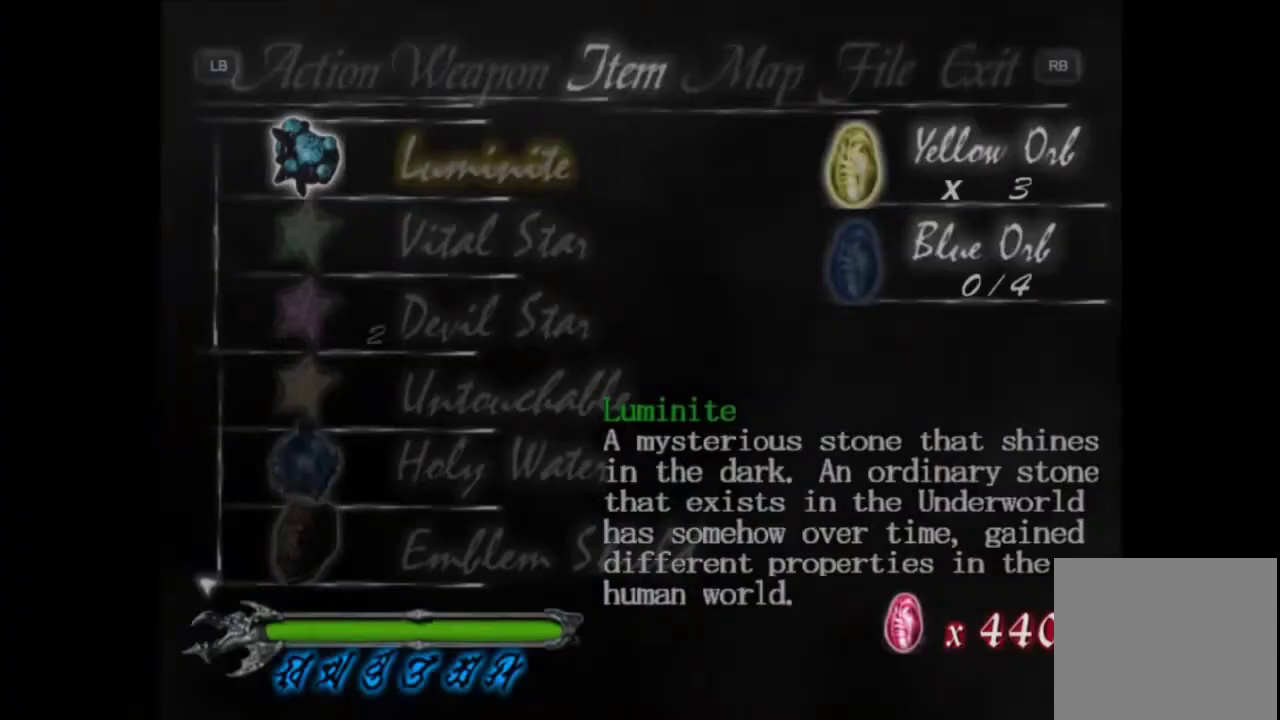
{"dt_ms": 501, "buttons": [], "left_stick": "center", "right_stick": "center", "events": [[384, "CIRCLE", "down"], [467, "CIRCLE", "up"]]}
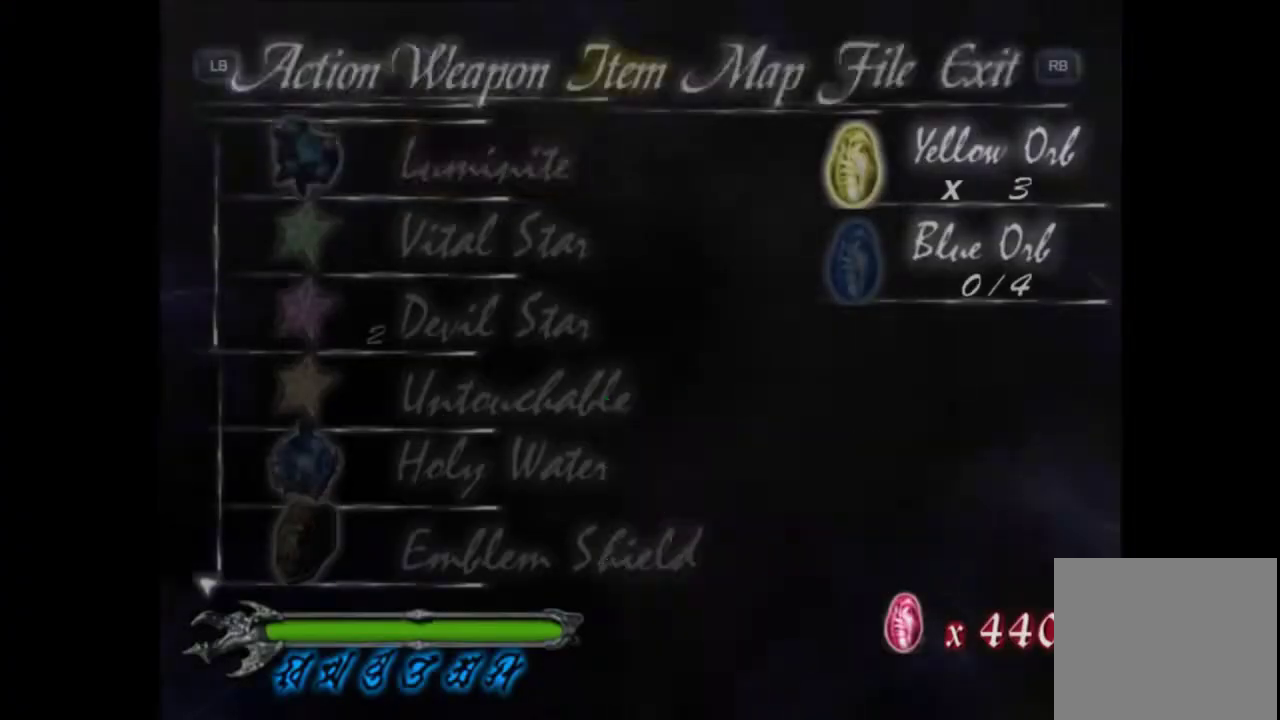
{"dt_ms": 500, "buttons": [], "left_stick": "down", "right_stick": "center", "events": [[16, "CIRCLE", "down"], [66, "CIRCLE", "up"], [433, "left_stick", "down"]]}
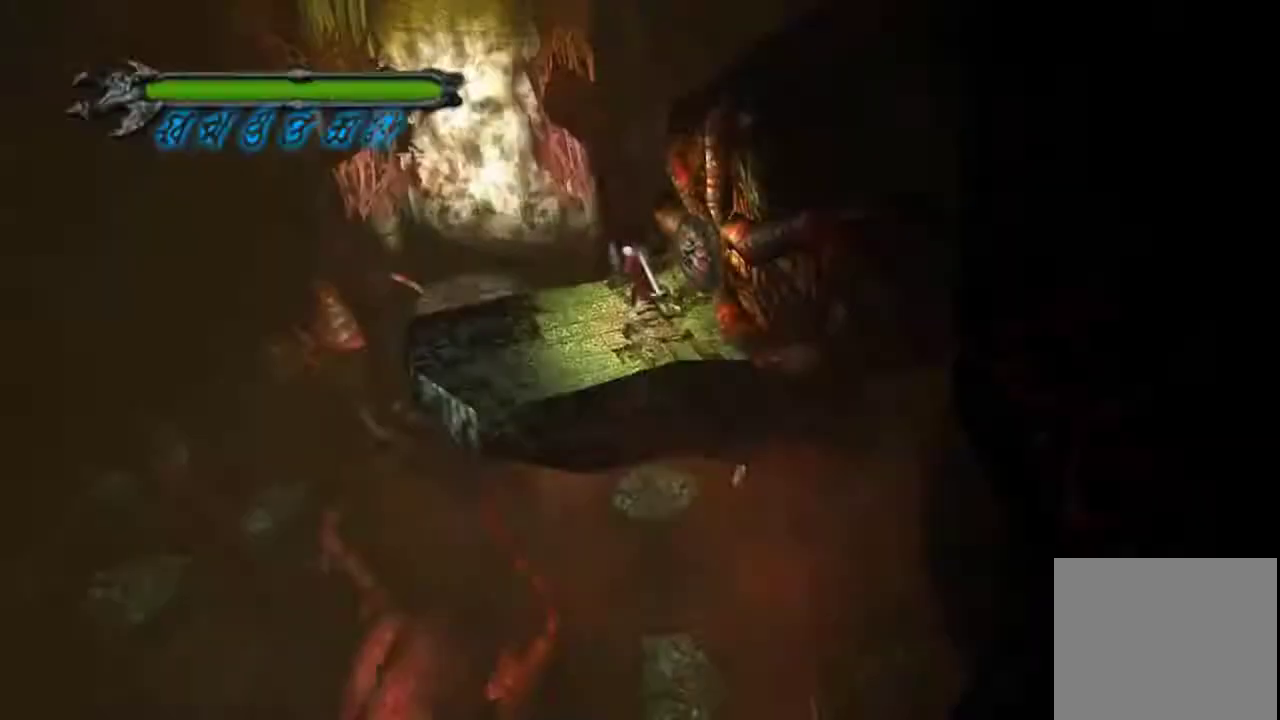
{"dt_ms": 401, "buttons": ["R1"], "left_stick": "up", "right_stick": "center", "events": [[117, "left_stick", "down-left"], [184, "left_stick", "left"], [250, "left_stick", "up-left"], [350, "R1", "down"], [367, "left_stick", "up"]]}
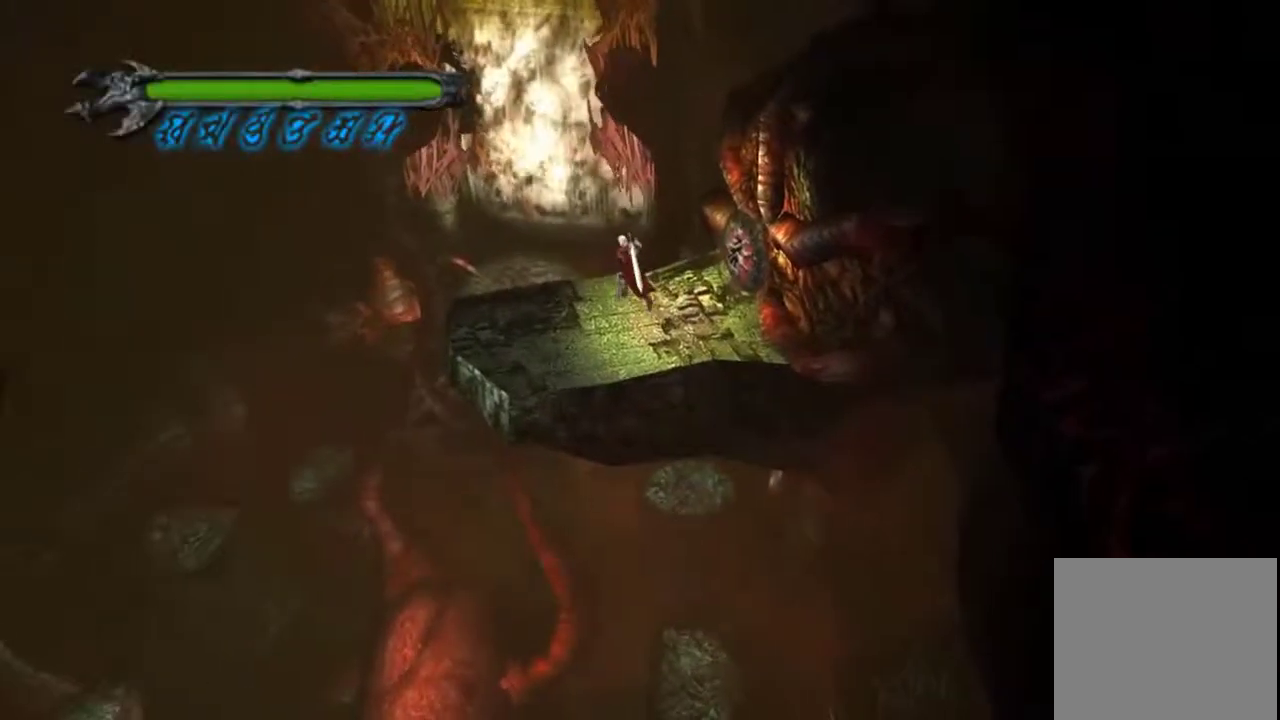
{"dt_ms": 500, "buttons": ["R1"], "left_stick": "up", "right_stick": "center", "events": []}
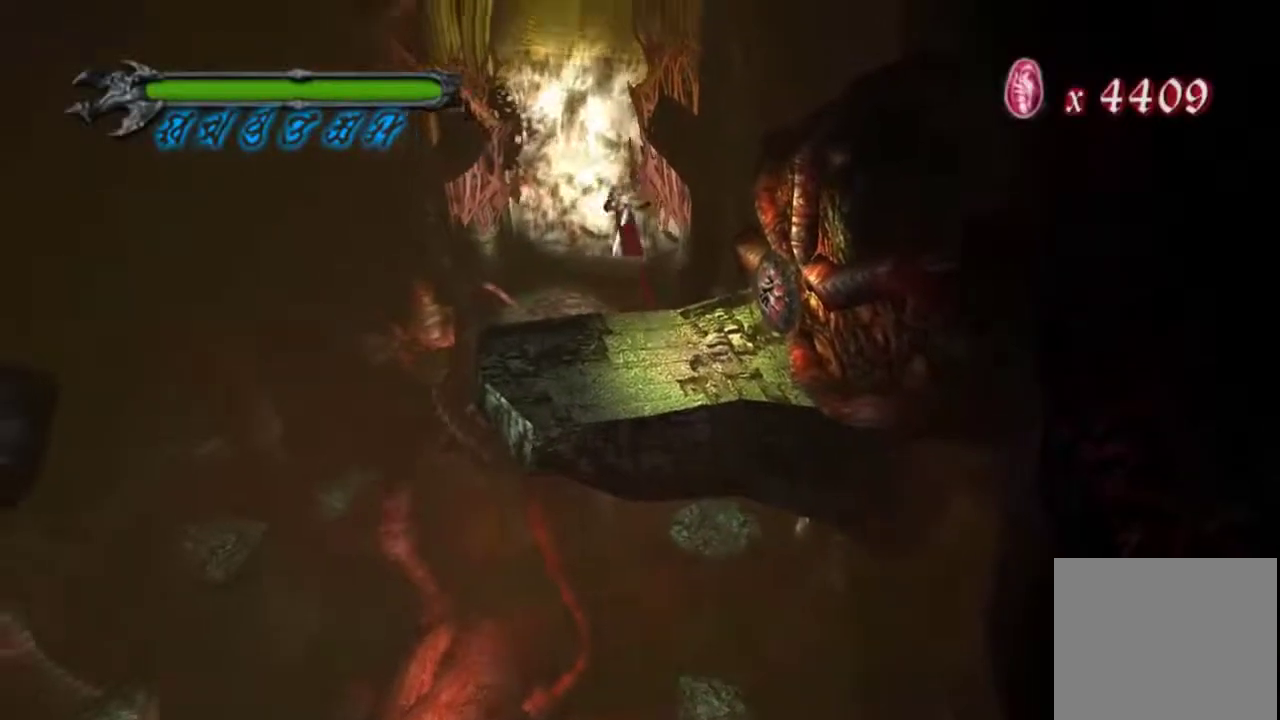
{"dt_ms": 584, "buttons": [], "left_stick": "up-right", "right_stick": "center", "events": [[200, "R1", "up"], [434, "left_stick", "up-right"]]}